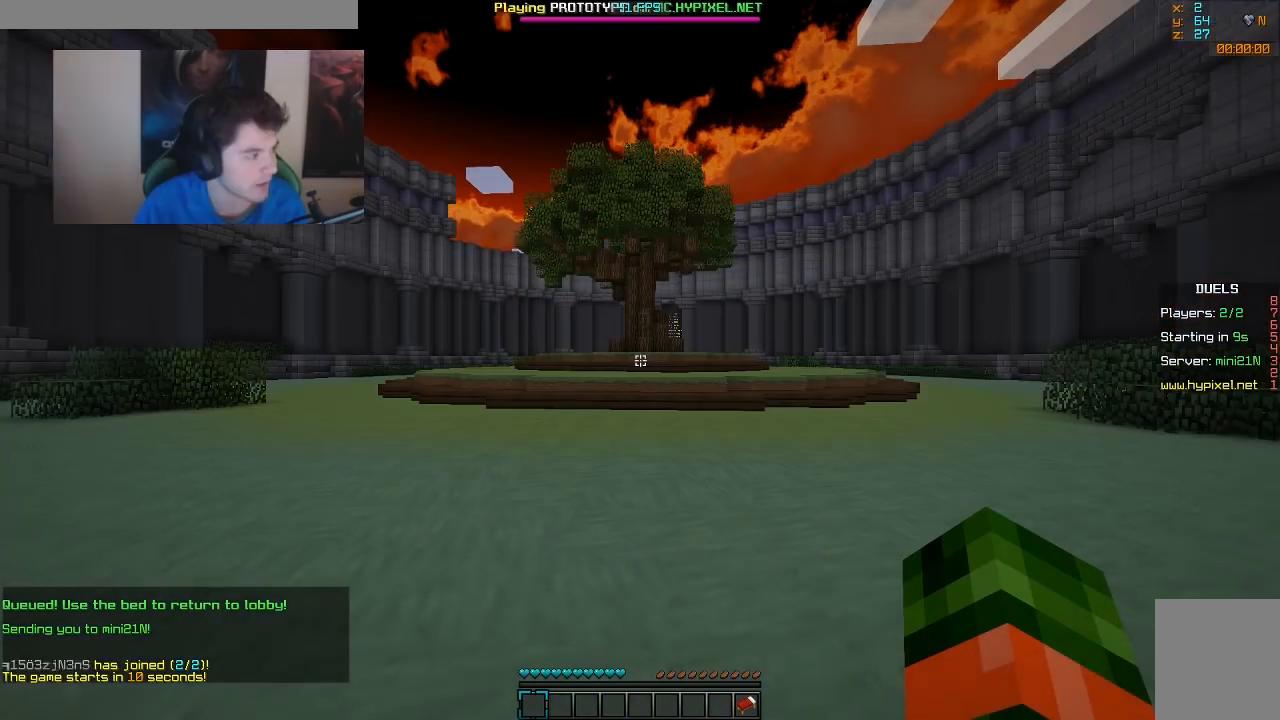
Gameplay with keyboard and mouse; each line is a JSON object with the keys and mouse buttons held at the frame after it. "events" lists presses ("down") and releases ("up") of "a", "d", "s", "w", "mouse_left" and "mouse_right" between this image and that frame as [ms after this image, input, new state], when the widget could be followed in between. "mouse_left", "mouse_right" = the "left", "right" buttons of the "mouse" list. No other keys are recorded. Fast repeated clicks can show as one long hold. Mouse movement is not recorded.
{"keys": ["w"], "mouse": [], "events": [[283, "w", "down"]]}
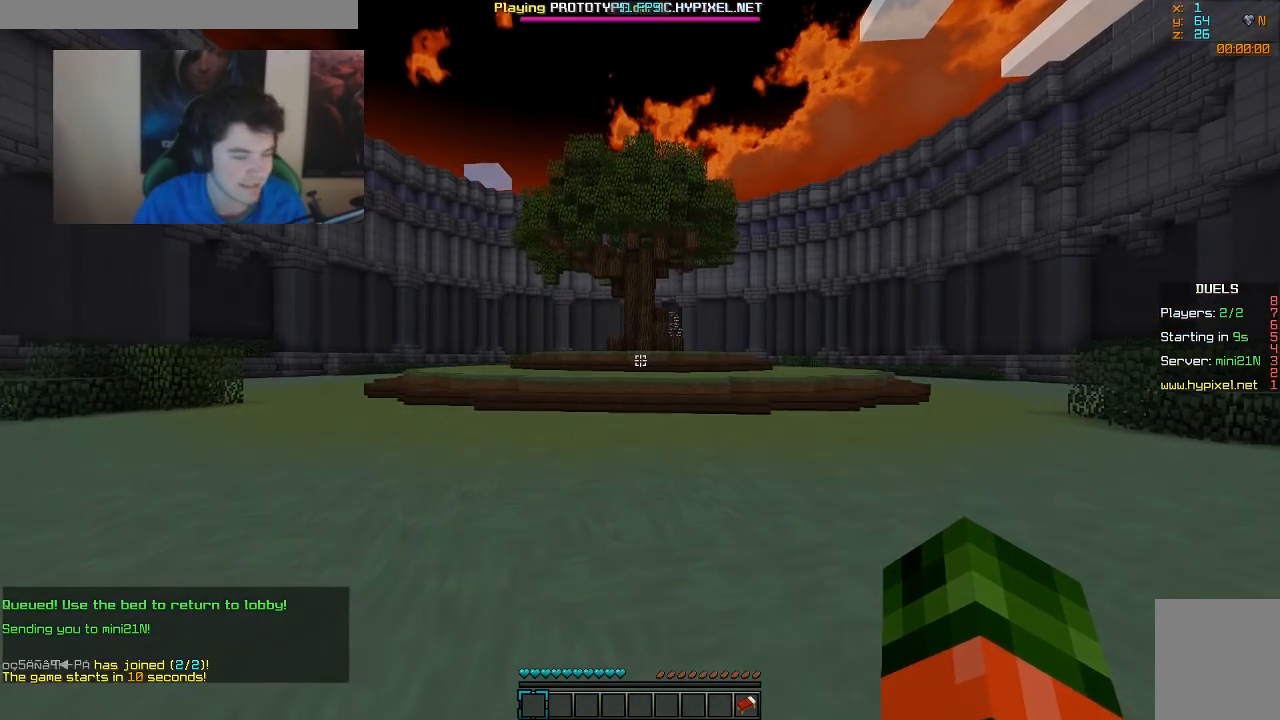
{"keys": ["w"], "mouse": [], "events": []}
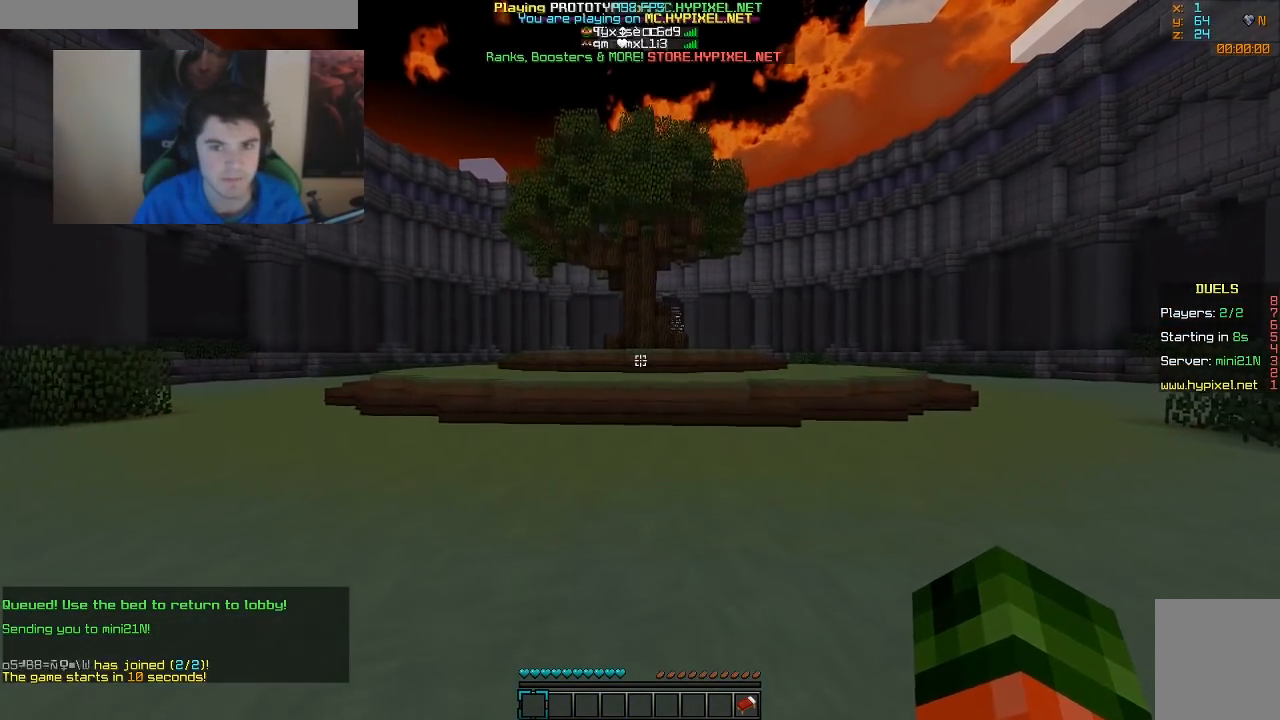
{"keys": ["w"], "mouse": [], "events": []}
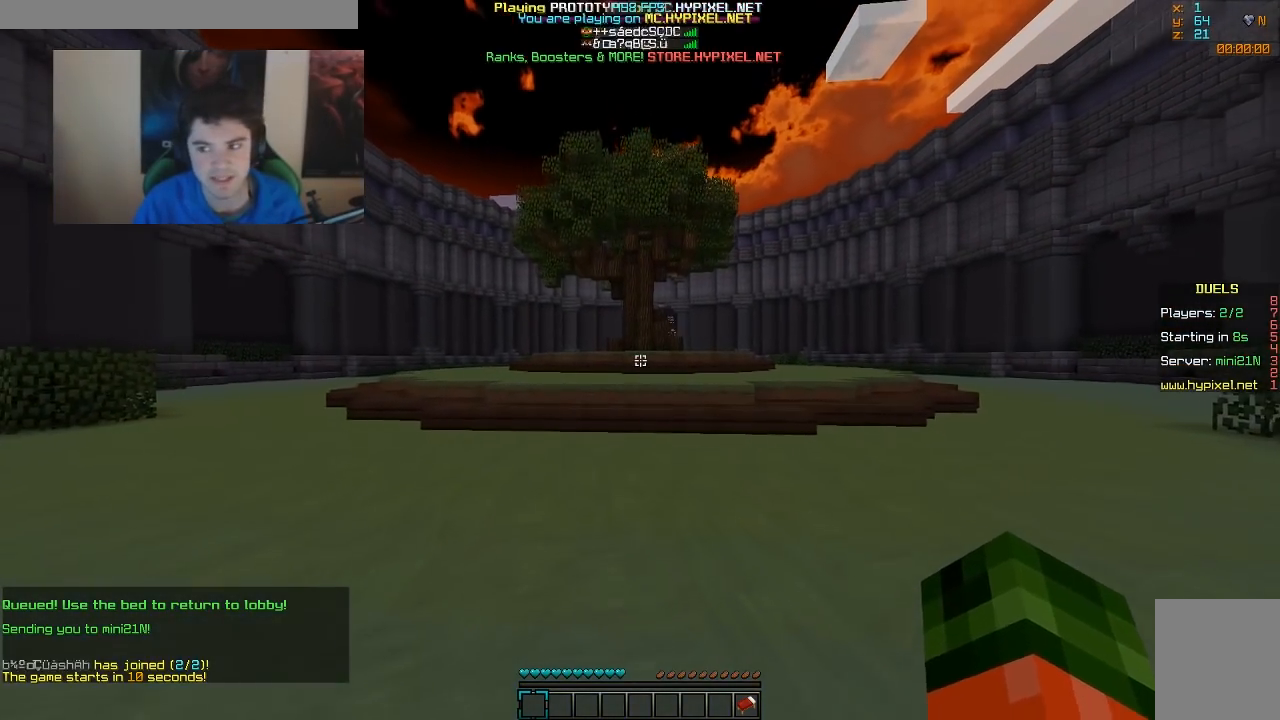
{"keys": ["w"], "mouse": [], "events": []}
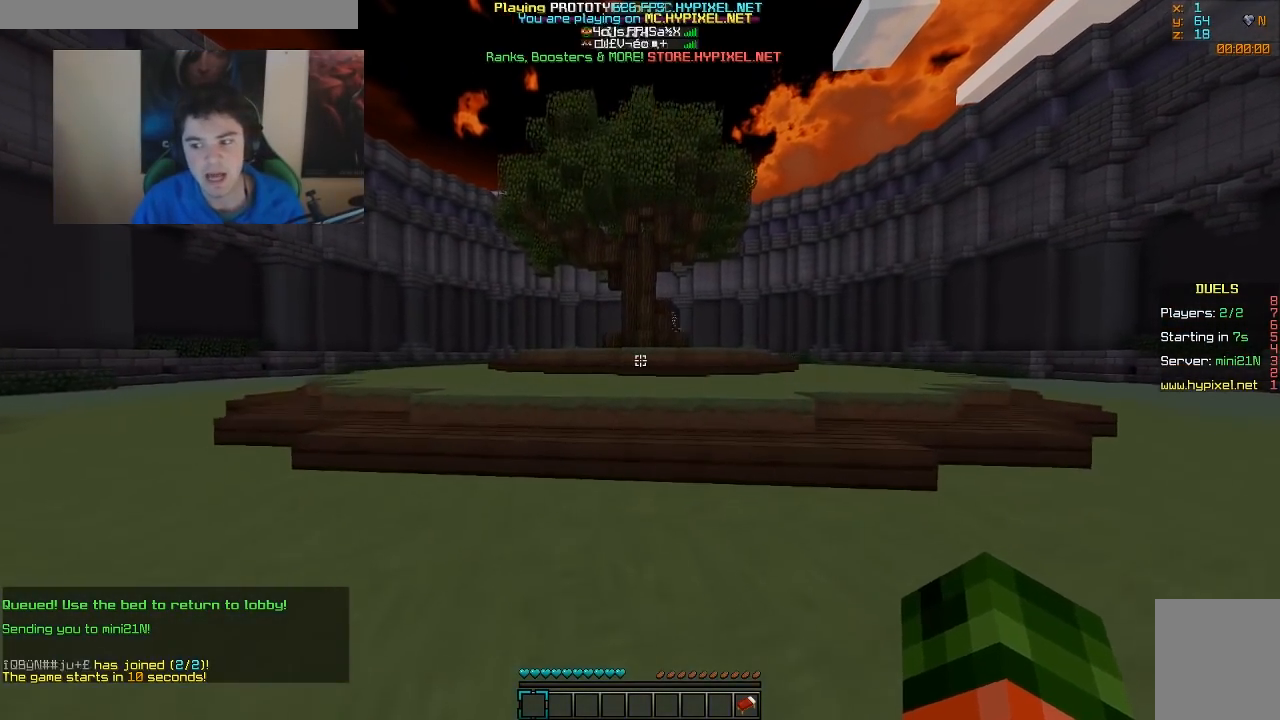
{"keys": ["w"], "mouse": [], "events": []}
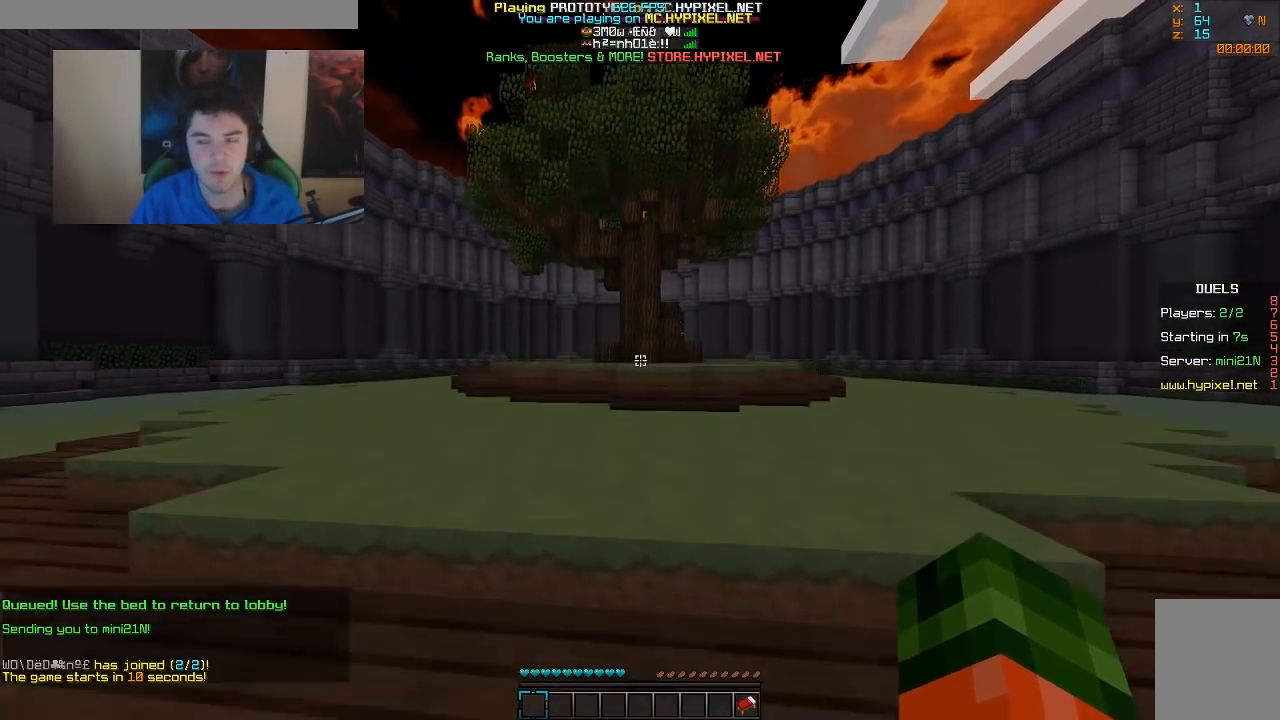
{"keys": ["w"], "mouse": [], "events": []}
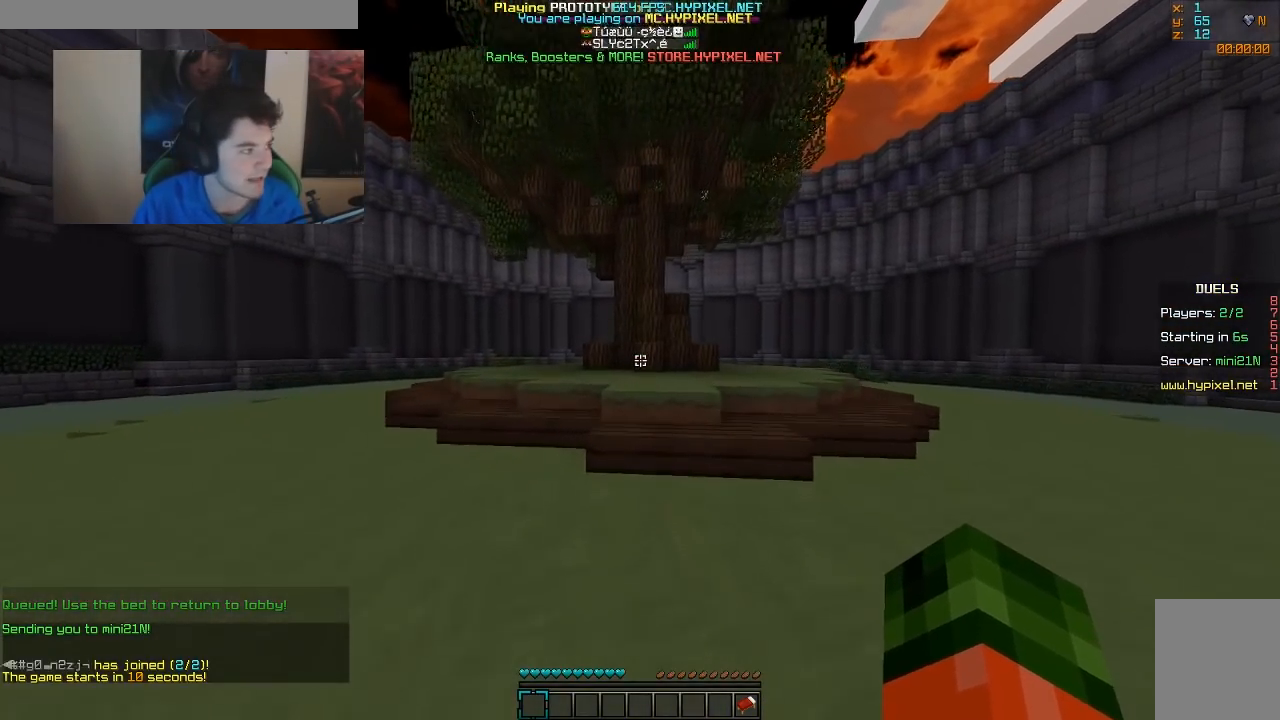
{"keys": [], "mouse": [], "events": [[33, "w", "up"]]}
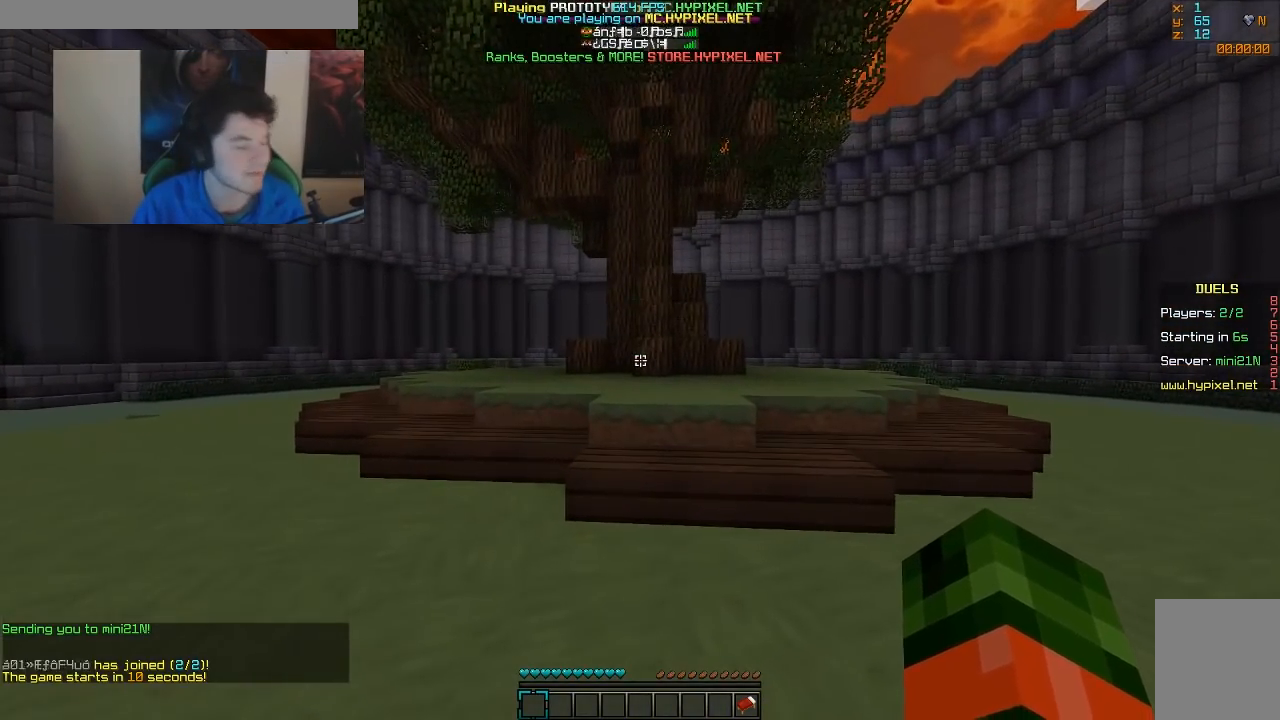
{"keys": [], "mouse": [], "events": []}
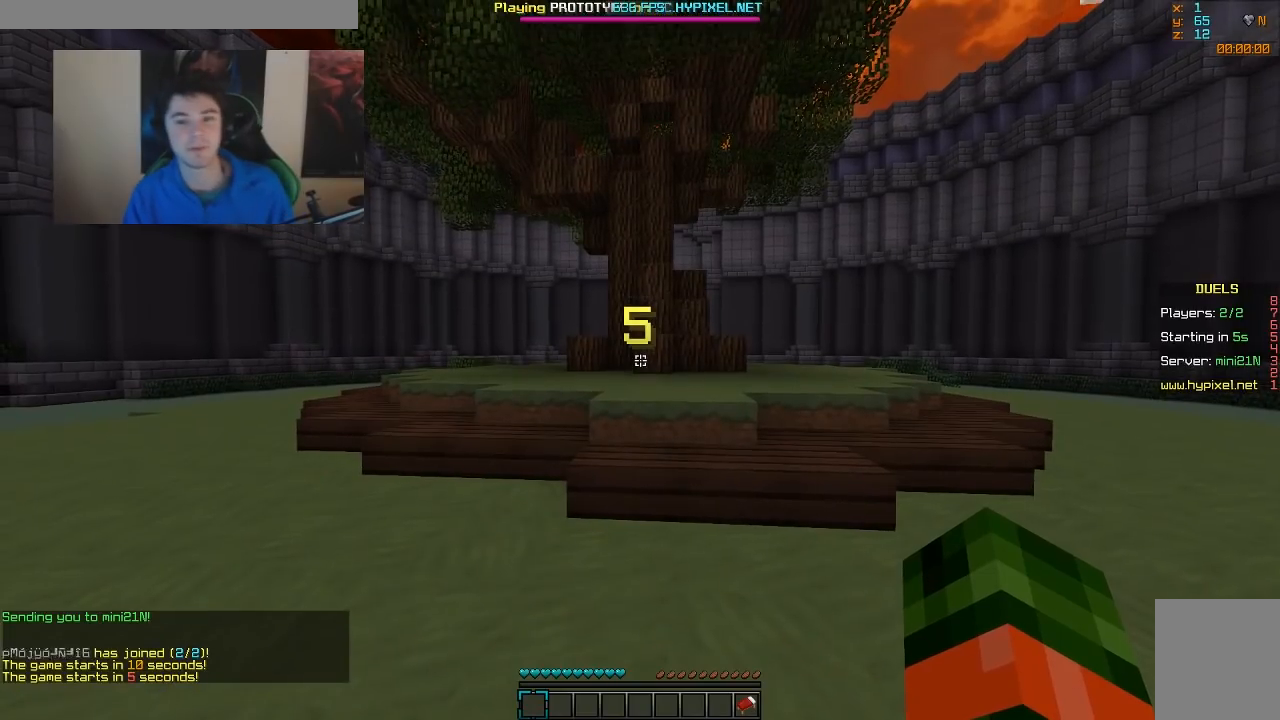
{"keys": [], "mouse": [], "events": []}
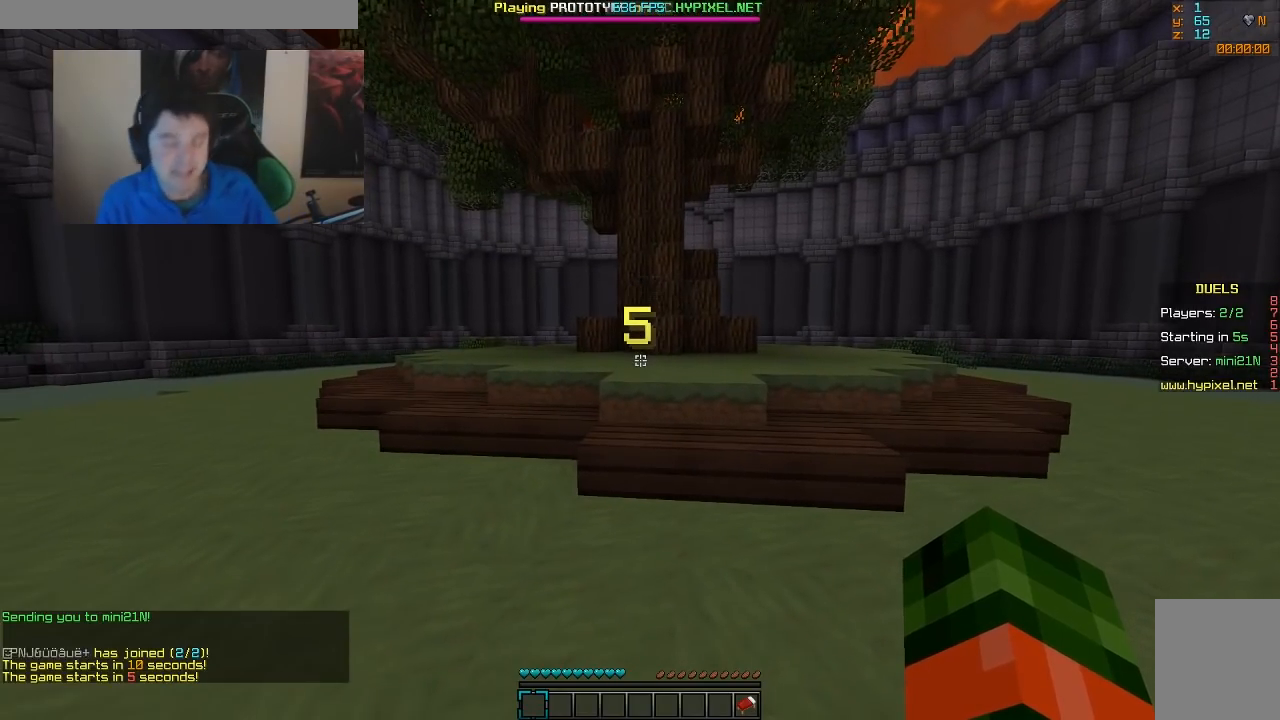
{"keys": [], "mouse": [], "events": []}
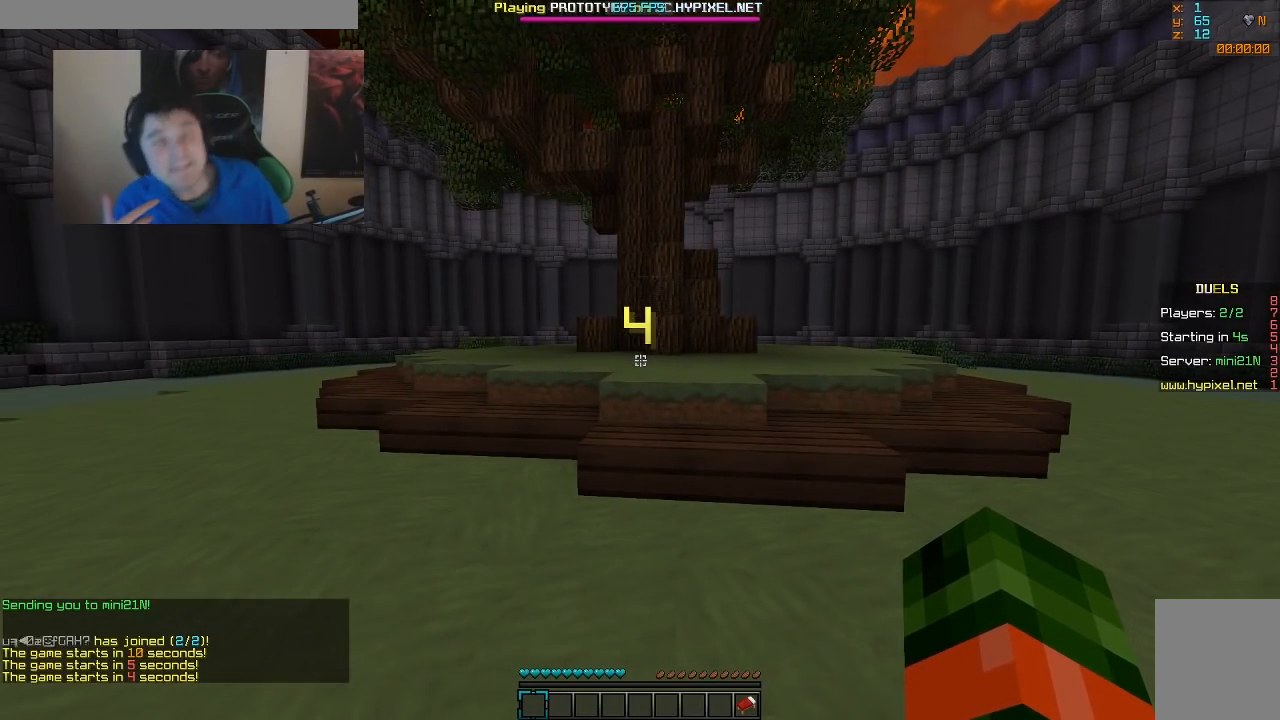
{"keys": [], "mouse": [], "events": []}
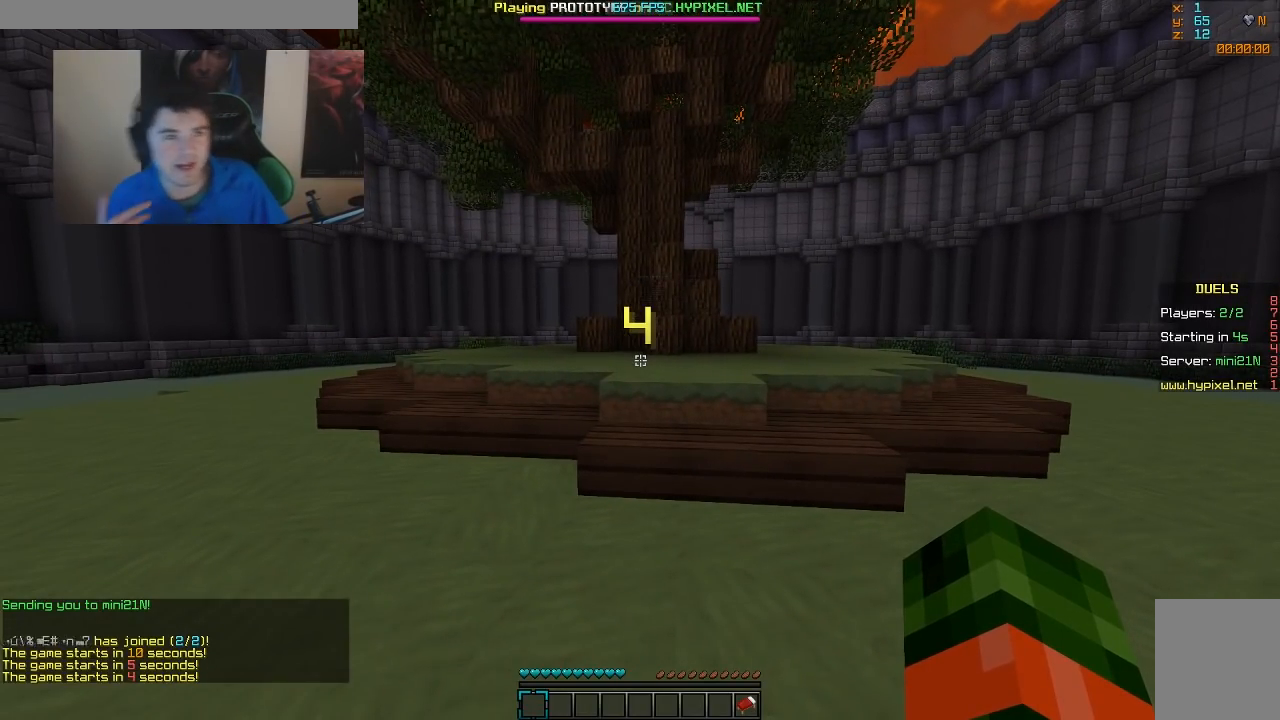
{"keys": [], "mouse": [], "events": []}
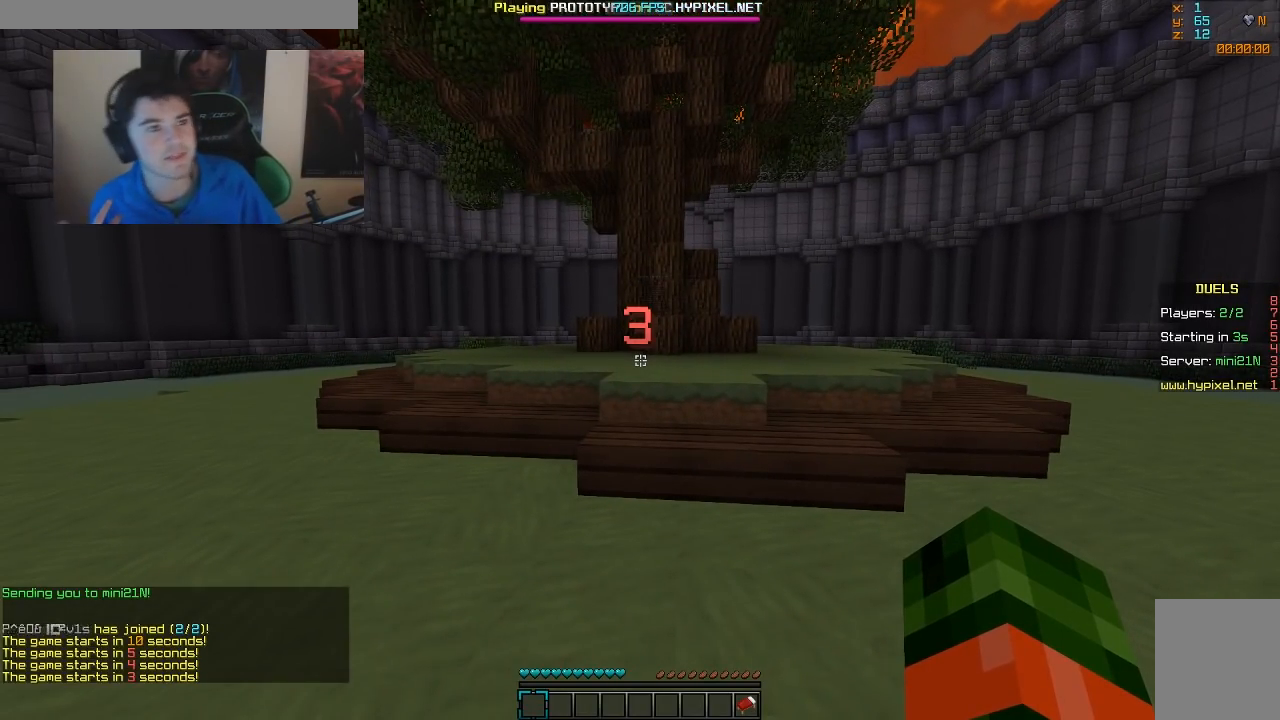
{"keys": [], "mouse": [], "events": []}
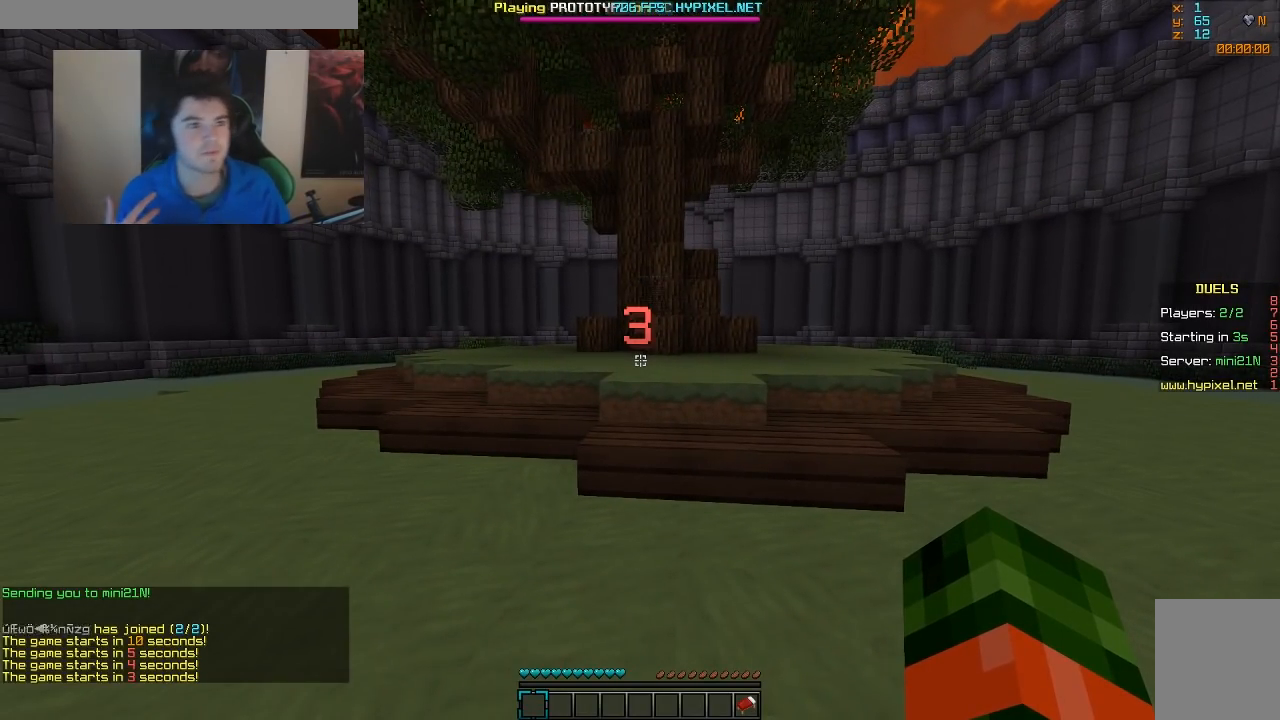
{"keys": [], "mouse": [], "events": []}
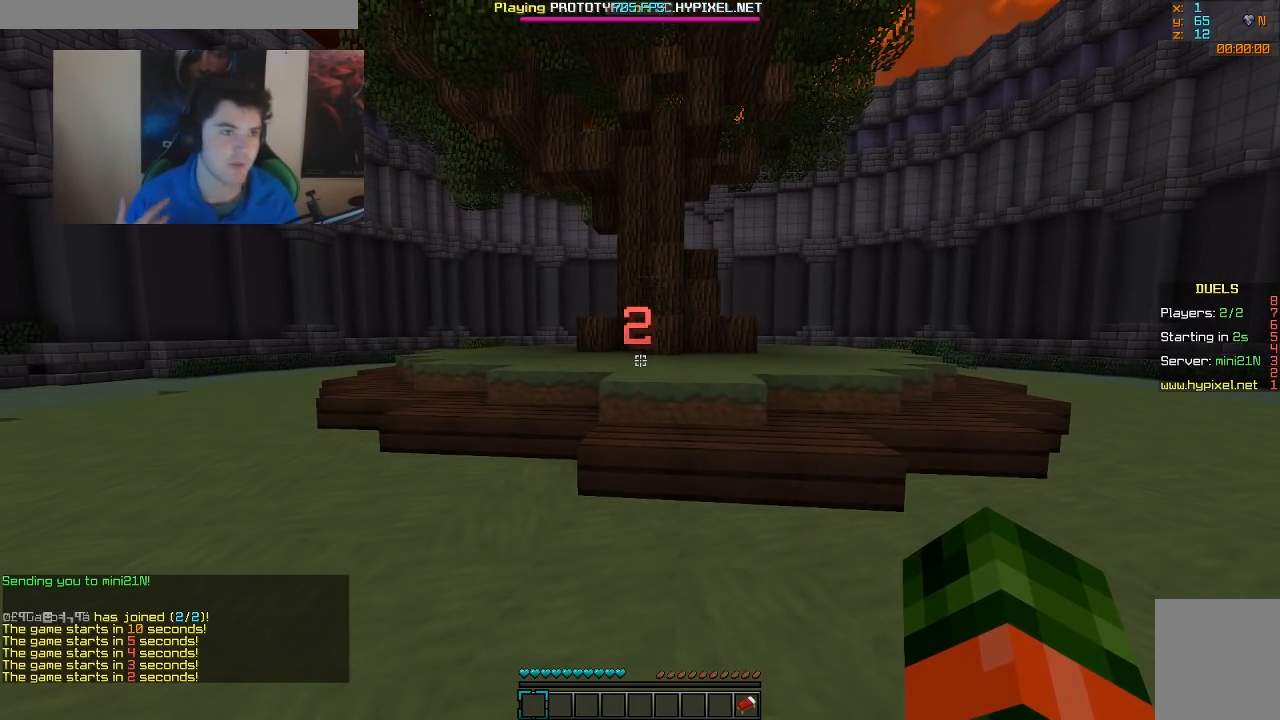
{"keys": [], "mouse": [], "events": []}
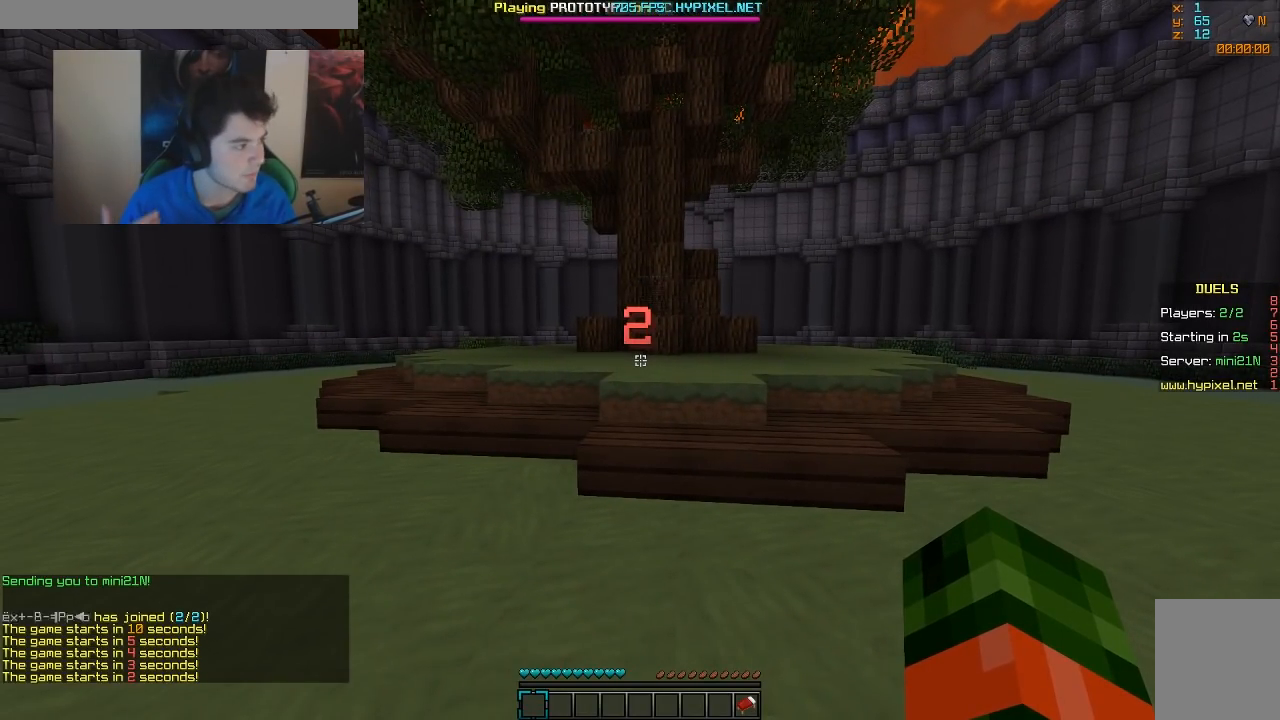
{"keys": ["w"], "mouse": [], "events": [[17, "w", "down"]]}
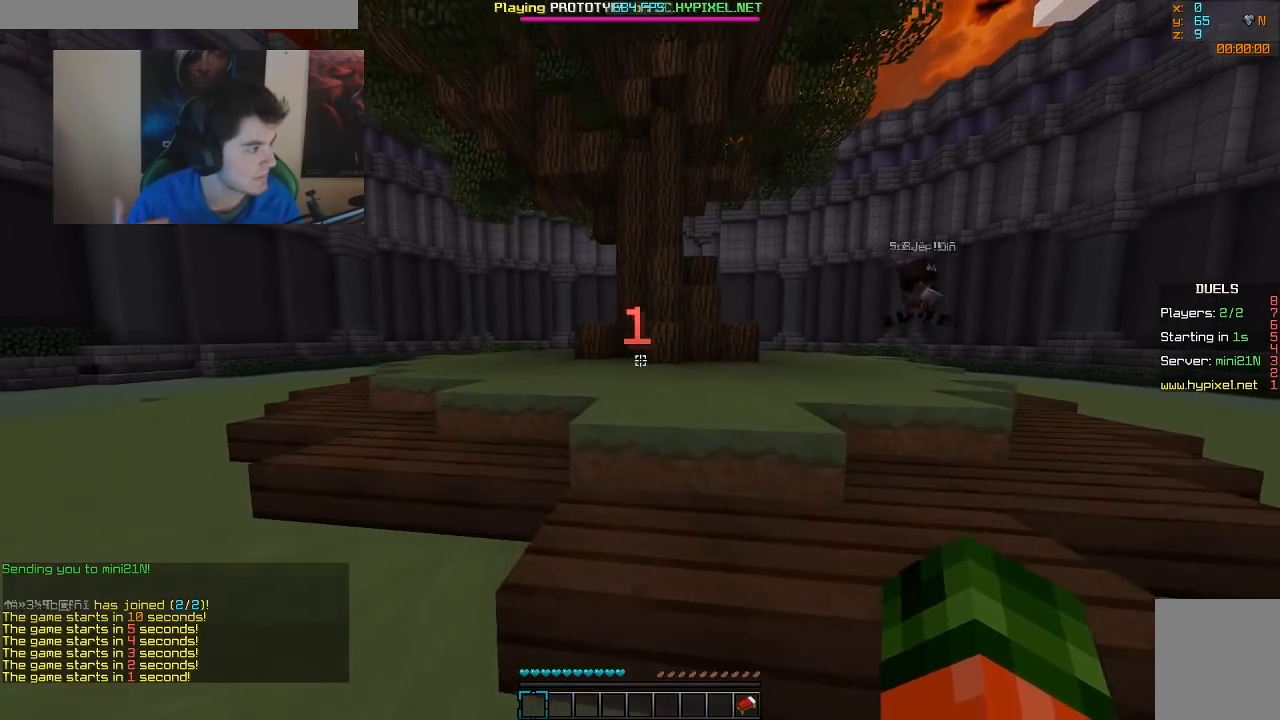
{"keys": [], "mouse": [], "events": [[383, "w", "up"]]}
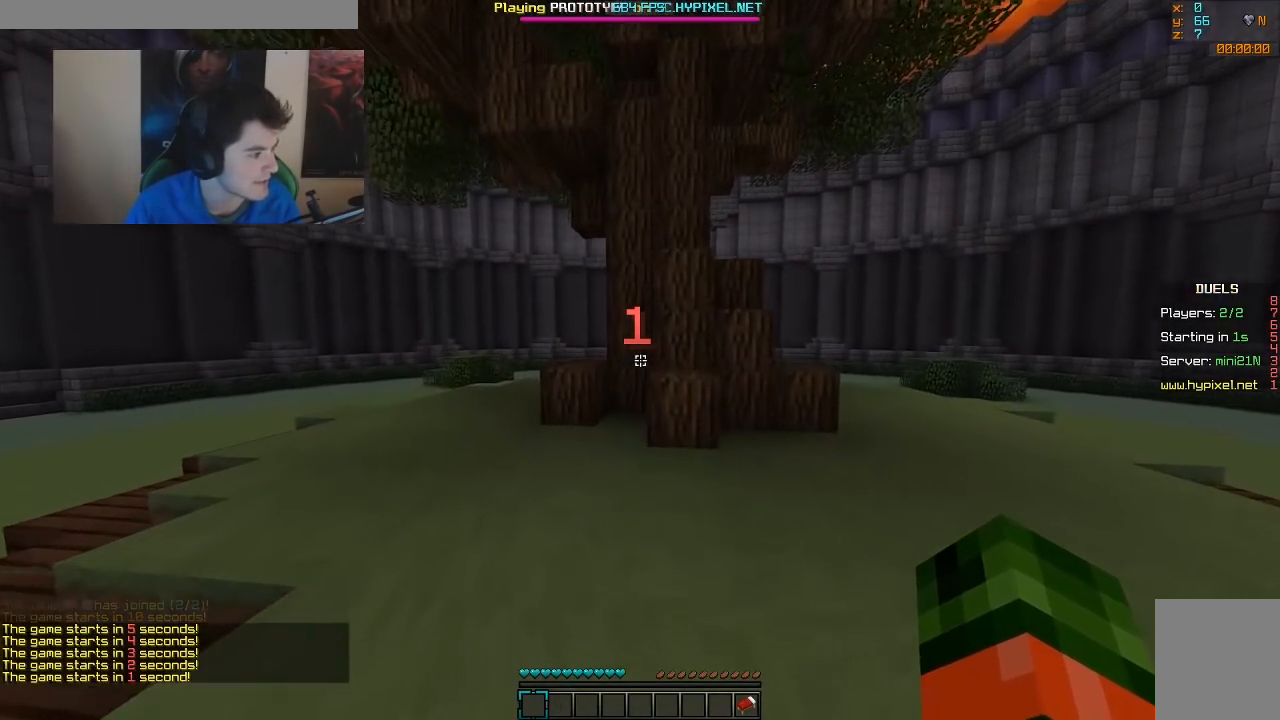
{"keys": ["s"], "mouse": [], "events": [[283, "d", "down"], [333, "d", "up"], [417, "s", "down"]]}
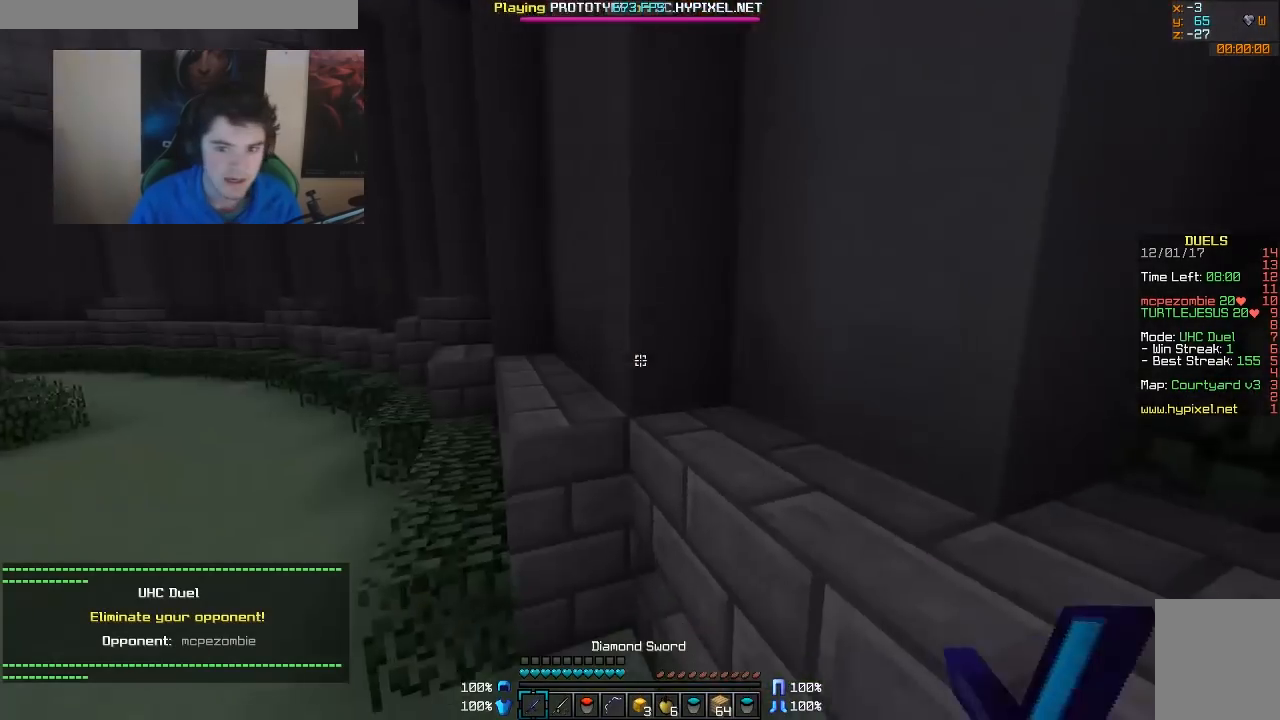
{"keys": ["w"], "mouse": [], "events": [[133, "s", "up"], [383, "w", "down"]]}
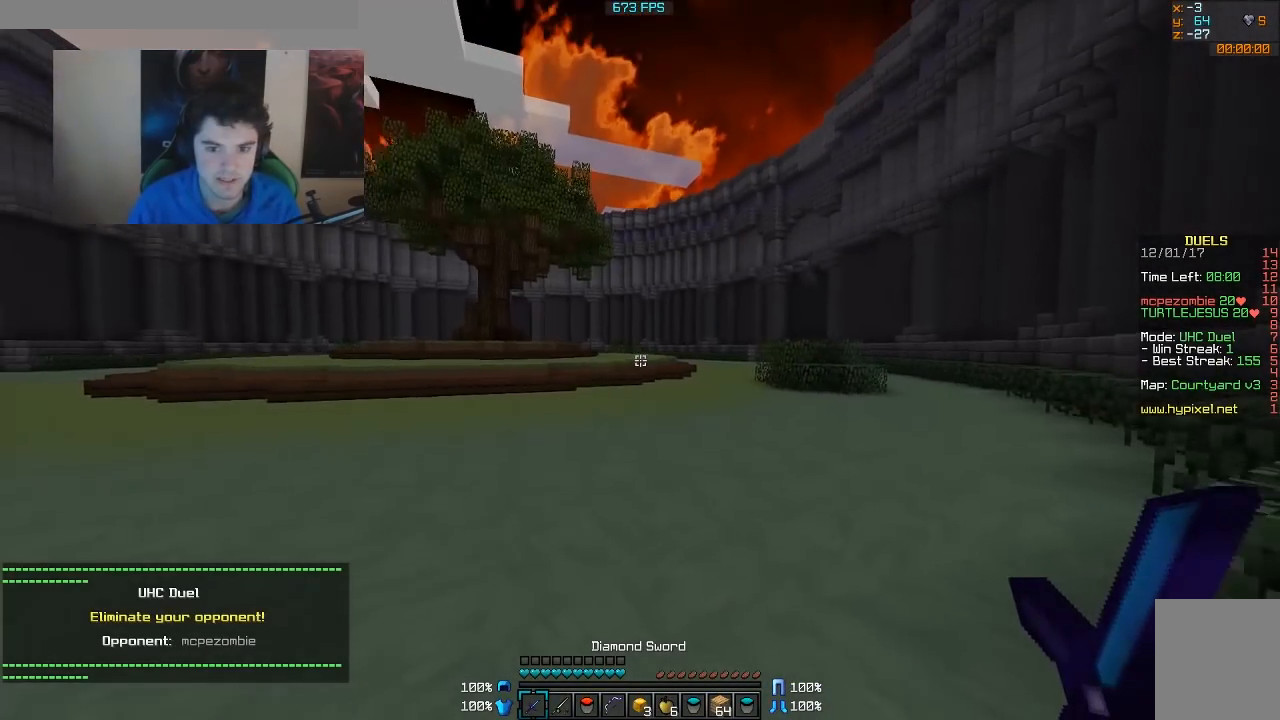
{"keys": ["a", "w"], "mouse": [], "events": [[433, "a", "down"]]}
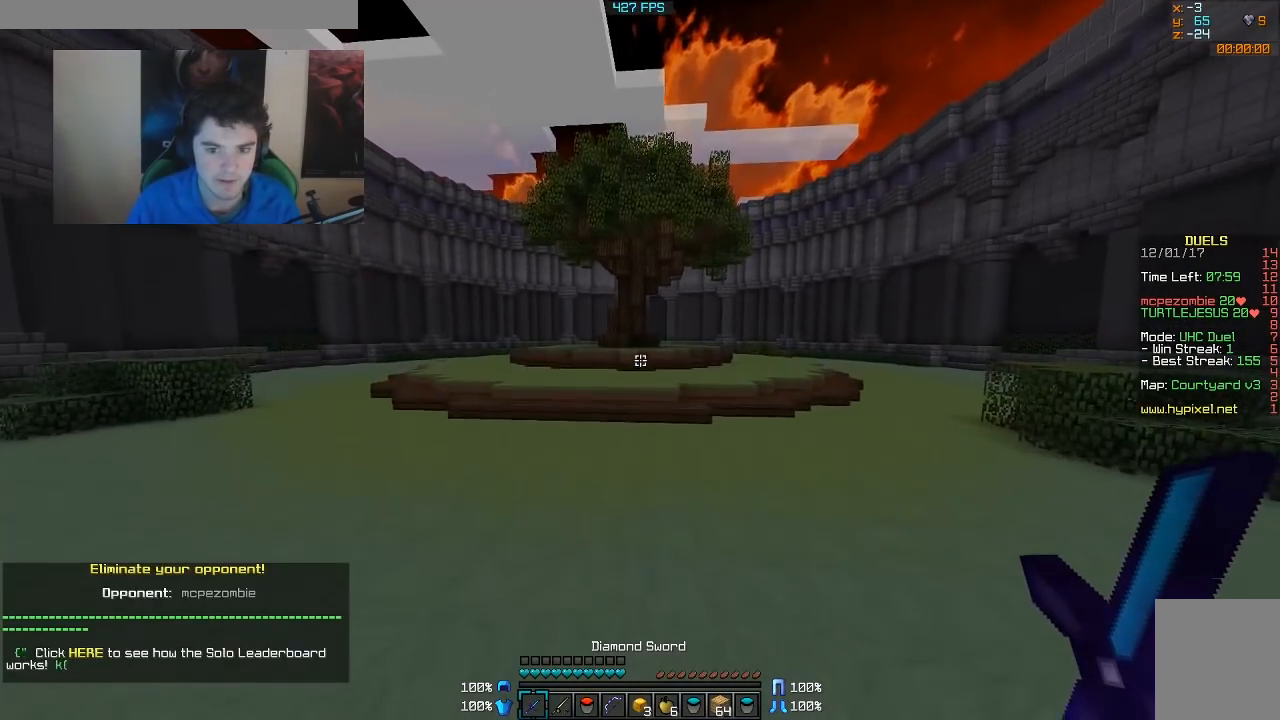
{"keys": ["a", "w"], "mouse": [], "events": []}
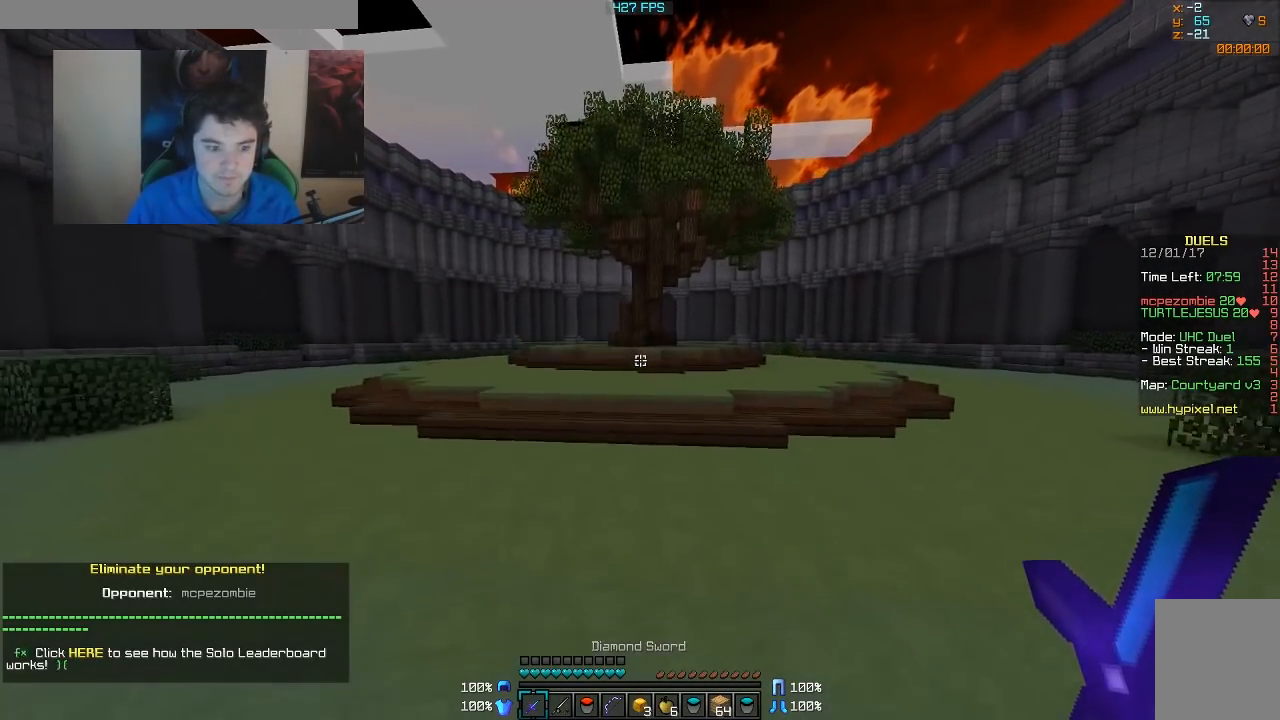
{"keys": ["a", "w"], "mouse": [], "events": []}
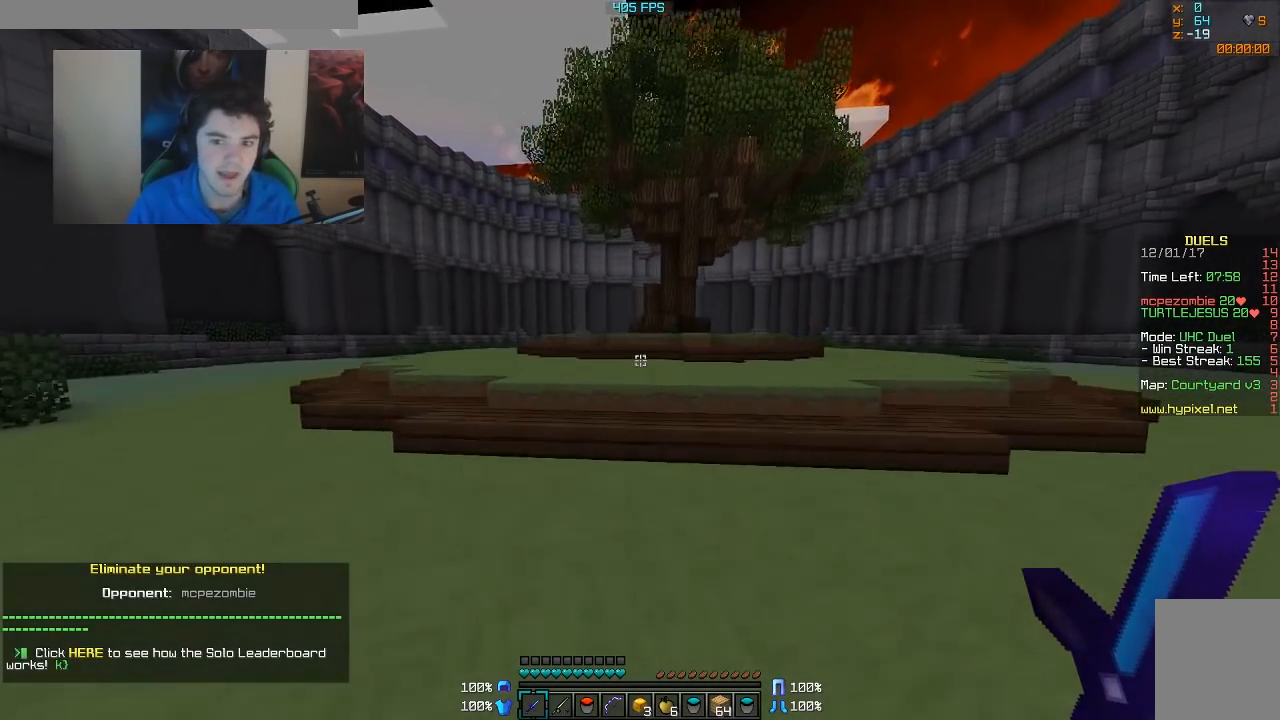
{"keys": ["w"], "mouse": [], "events": [[233, "a", "up"]]}
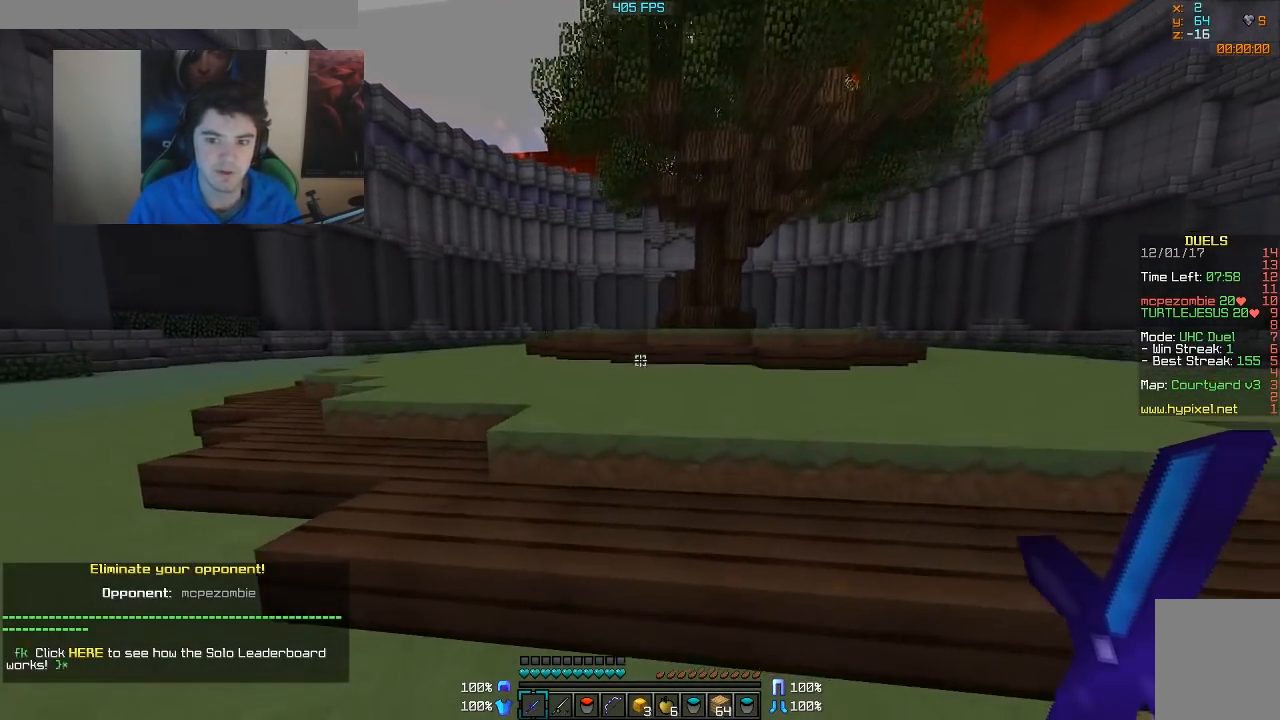
{"keys": ["w"], "mouse": [], "events": []}
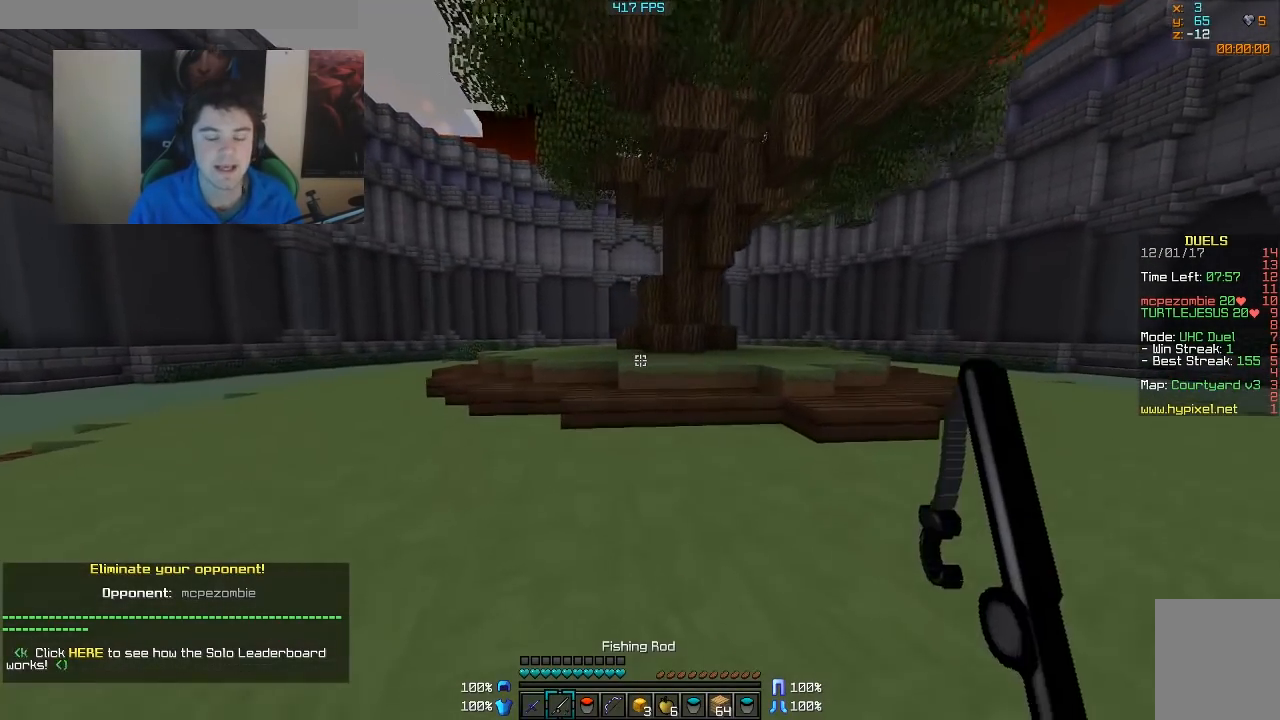
{"keys": ["d", "w"], "mouse": [], "events": [[133, "d", "down"]]}
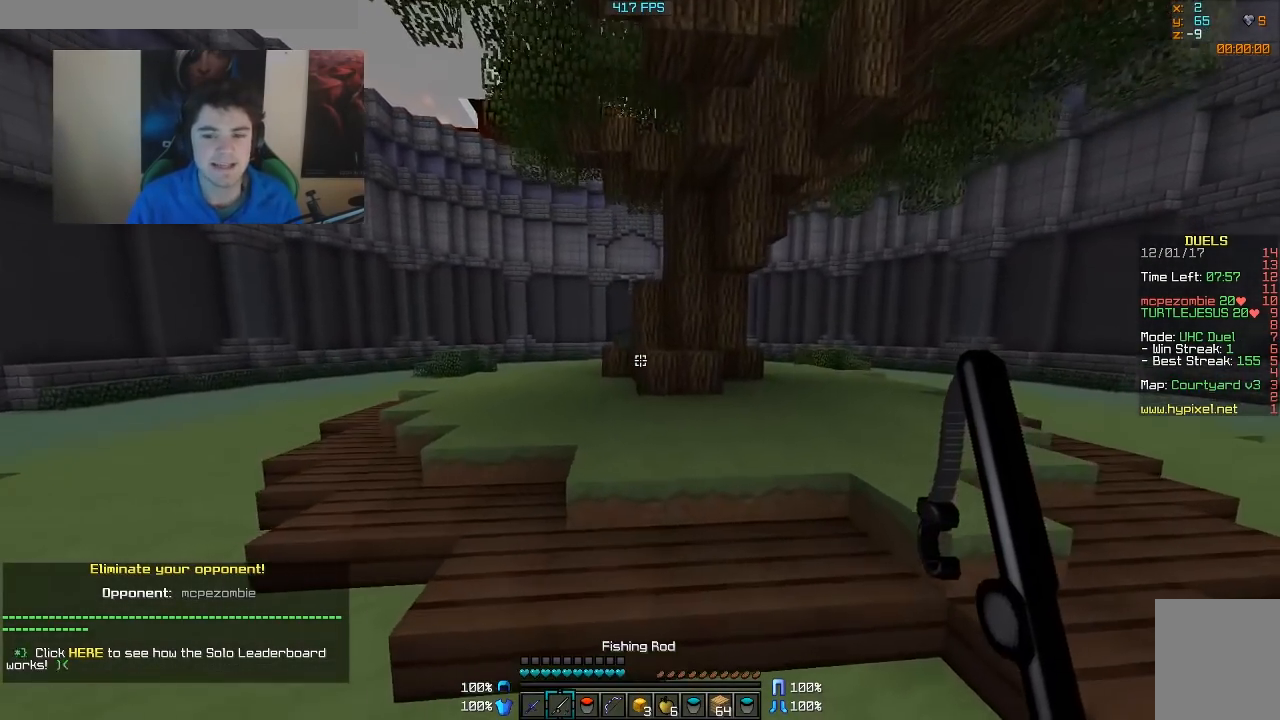
{"keys": ["d", "w"], "mouse": [], "events": []}